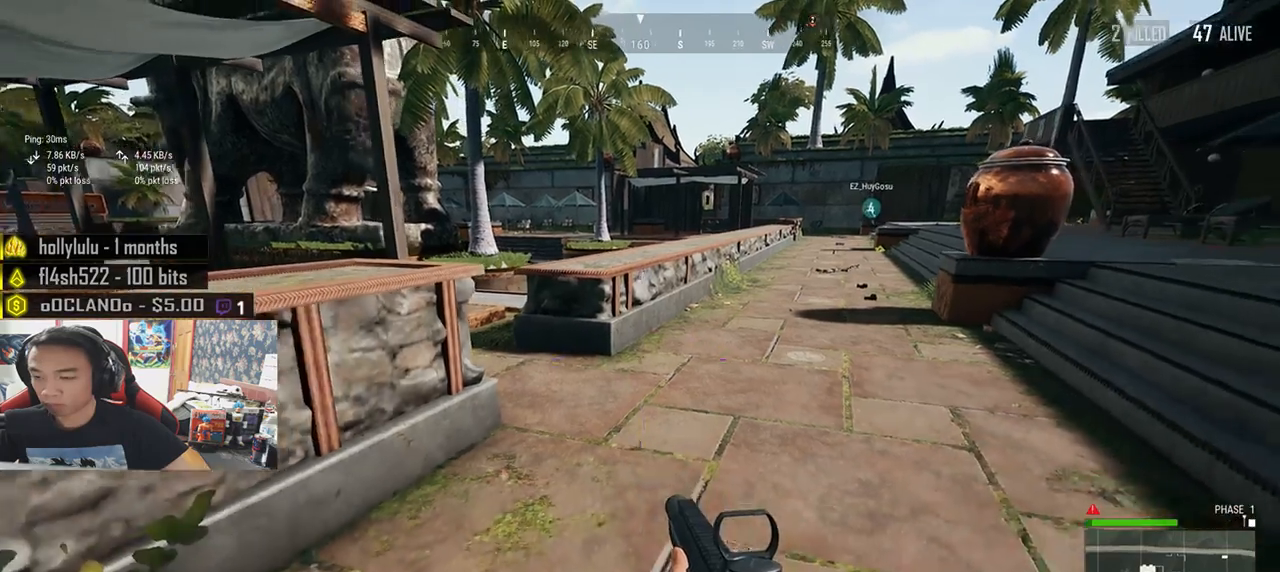
Gameplay with keyboard and mouse; each line is a JSON object with the keys and mouse buttons held at the frame after it. "events" lists presses ("down") and releases ("up") of "a", "c", "ctrl", "d", "e", "f", "q", "r", "s", "shift", "space", "tab", "v", "w", "x", "z", "mouse_left", "mouse_wheel" and "mouse_right" between this image and that frame as [ms after this image, input, new state], when the widget could be followed in between. "mouse_left", "mouse_wheel", "mouse_right" = the "left", "wheel", "right" buttons of the "mouse" list. No other keys are recorded. "wheel" means that the mouse wheel is clicked or scrolled. Mouse movement is not recorded.
{"keys": ["a", "w"], "mouse": [], "events": [[116, "a", "down"], [166, "s", "up"], [266, "r", "down"], [366, "r", "up"], [450, "w", "down"]]}
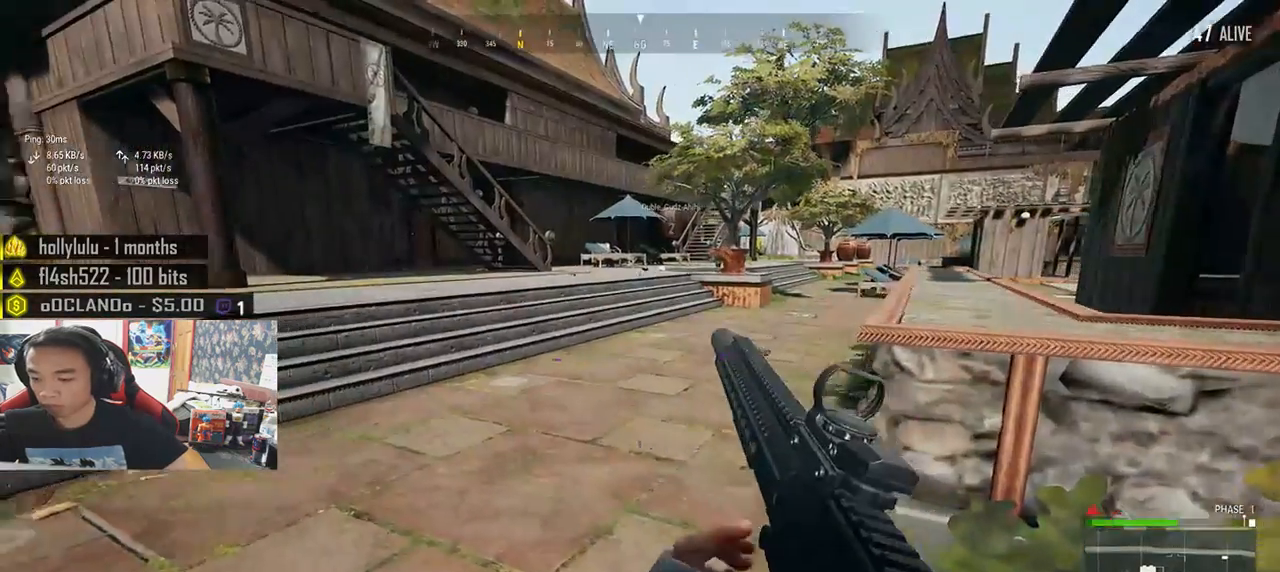
{"keys": ["shift", "w"], "mouse": [], "events": [[16, "a", "up"], [216, "shift", "down"]]}
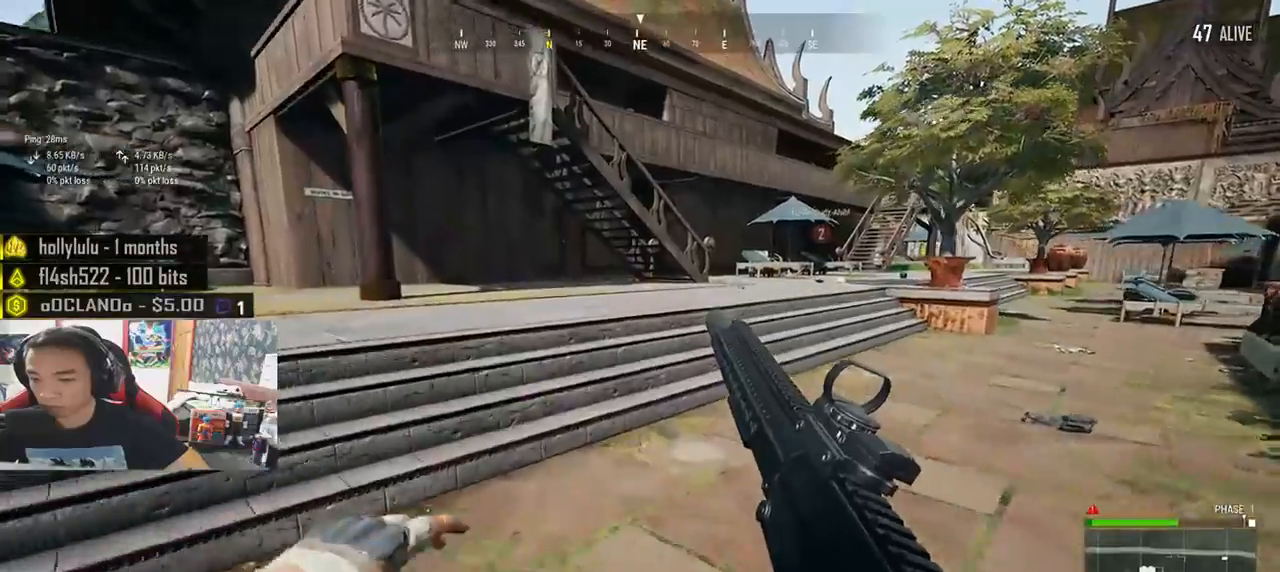
{"keys": ["shift", "w"], "mouse": [], "events": []}
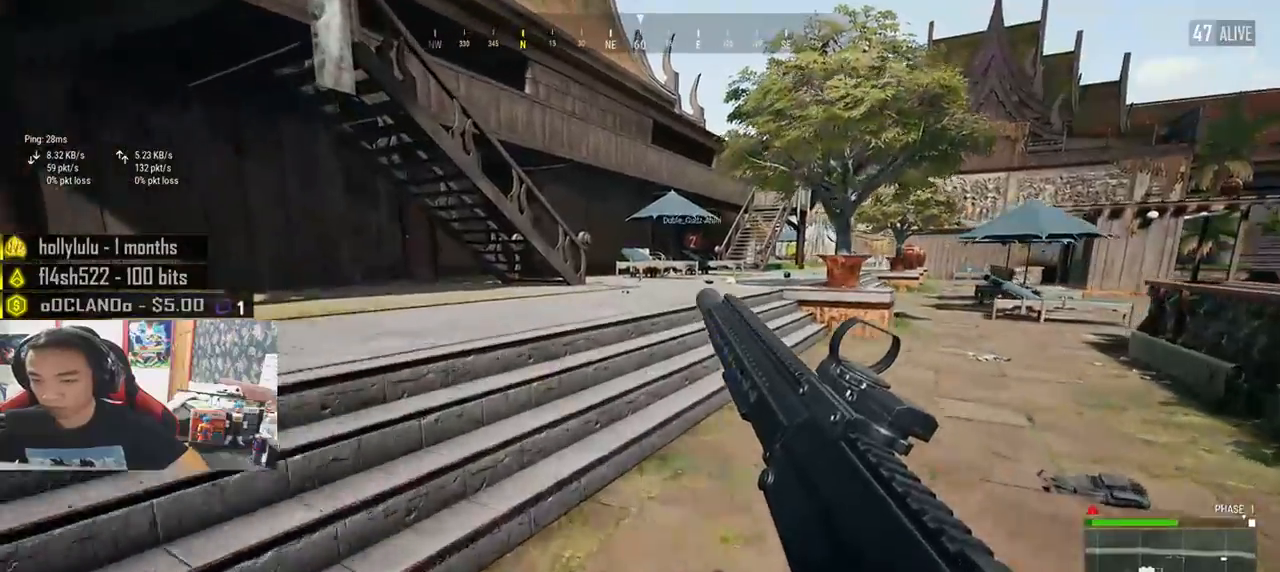
{"keys": ["w"], "mouse": [], "events": [[450, "shift", "up"]]}
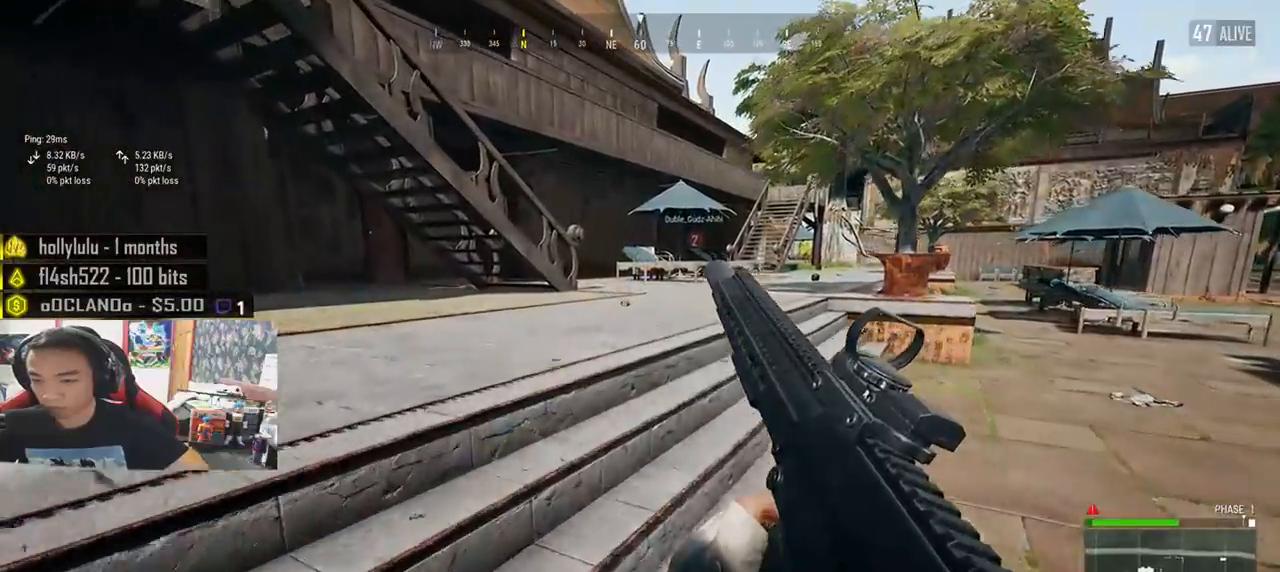
{"keys": ["shift", "w"], "mouse": [], "events": [[83, "tab", "down"], [200, "tab", "up"], [400, "shift", "down"]]}
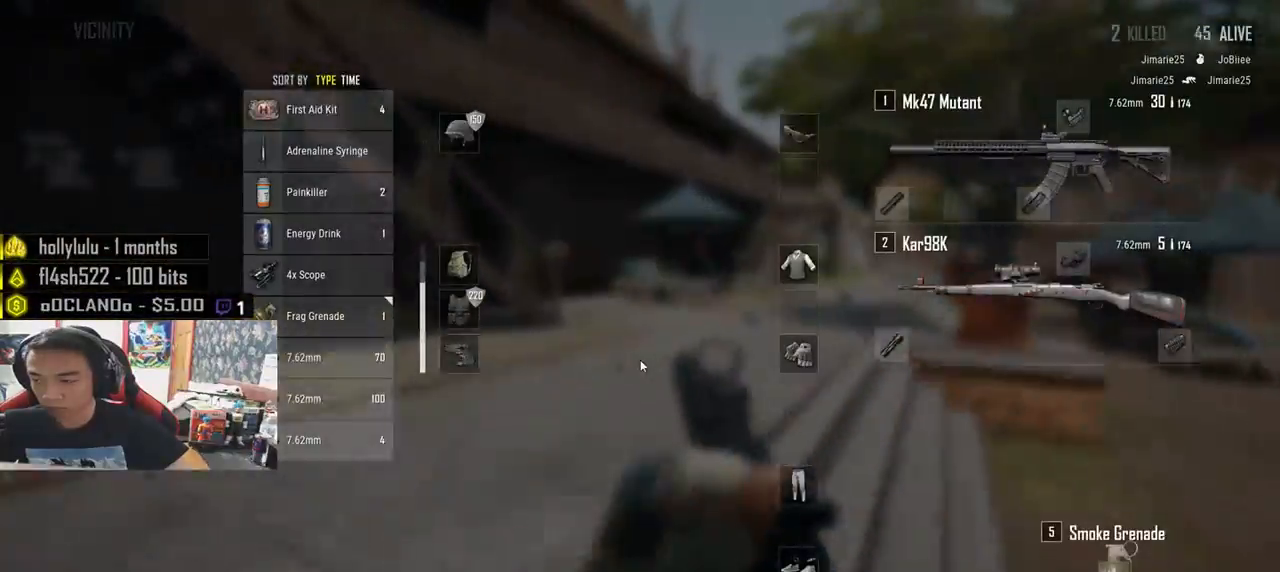
{"keys": ["d", "w"], "mouse": [], "events": [[400, "d", "down"], [416, "shift", "up"]]}
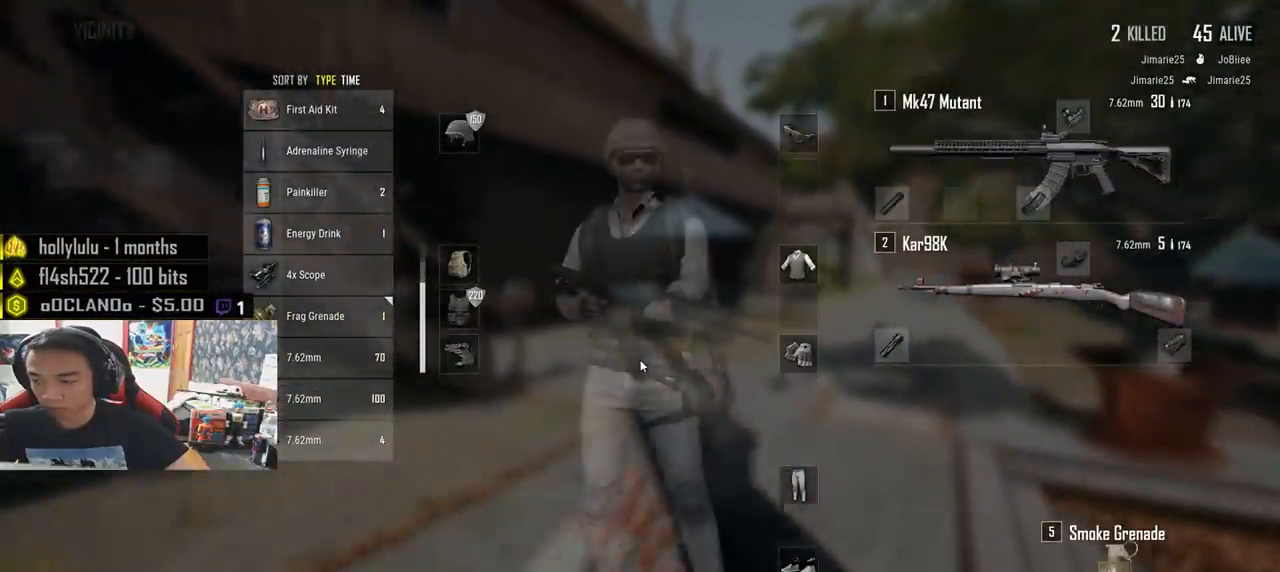
{"keys": ["shift", "w"], "mouse": [], "events": [[33, "tab", "down"], [66, "d", "up"], [116, "tab", "up"], [250, "shift", "down"]]}
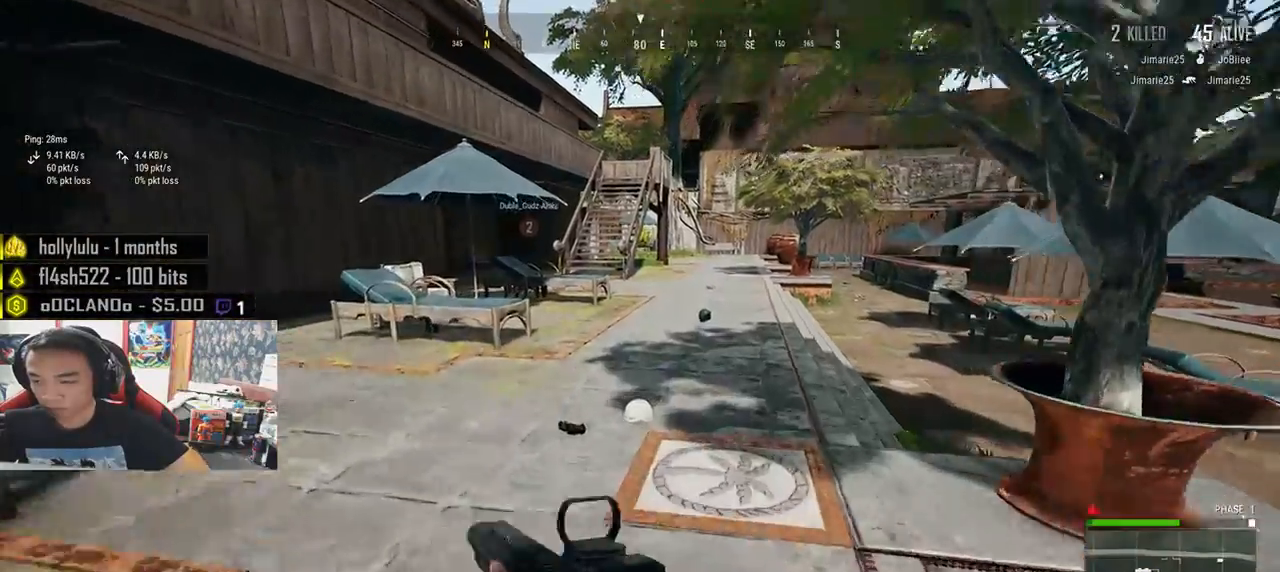
{"keys": ["shift", "w"], "mouse": [], "events": []}
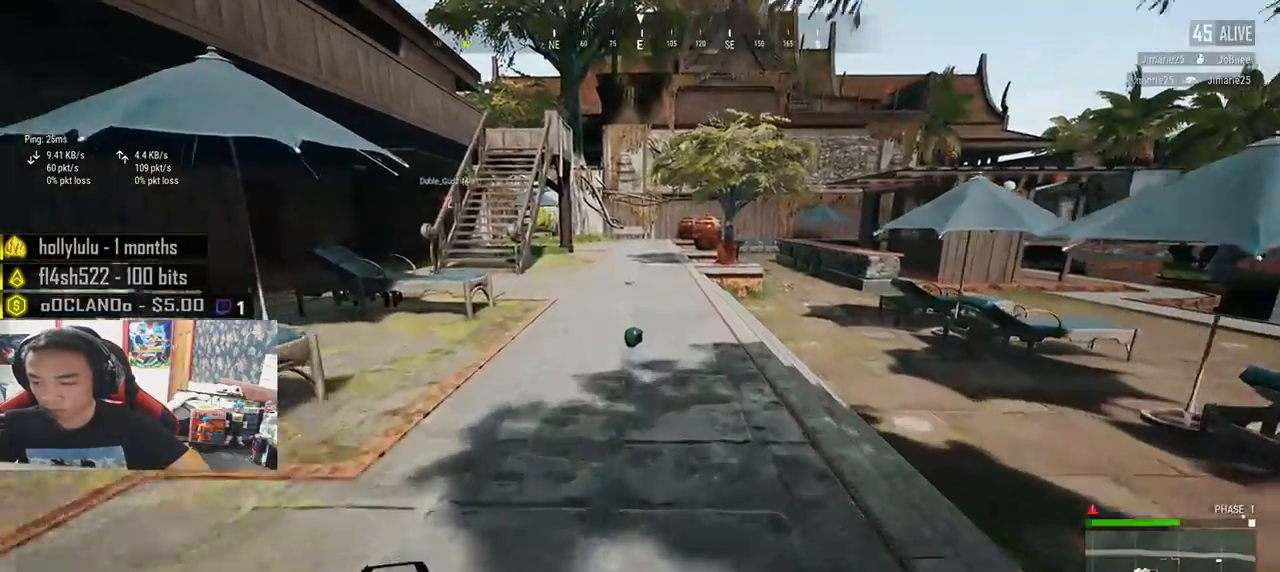
{"keys": ["shift", "w"], "mouse": [], "events": []}
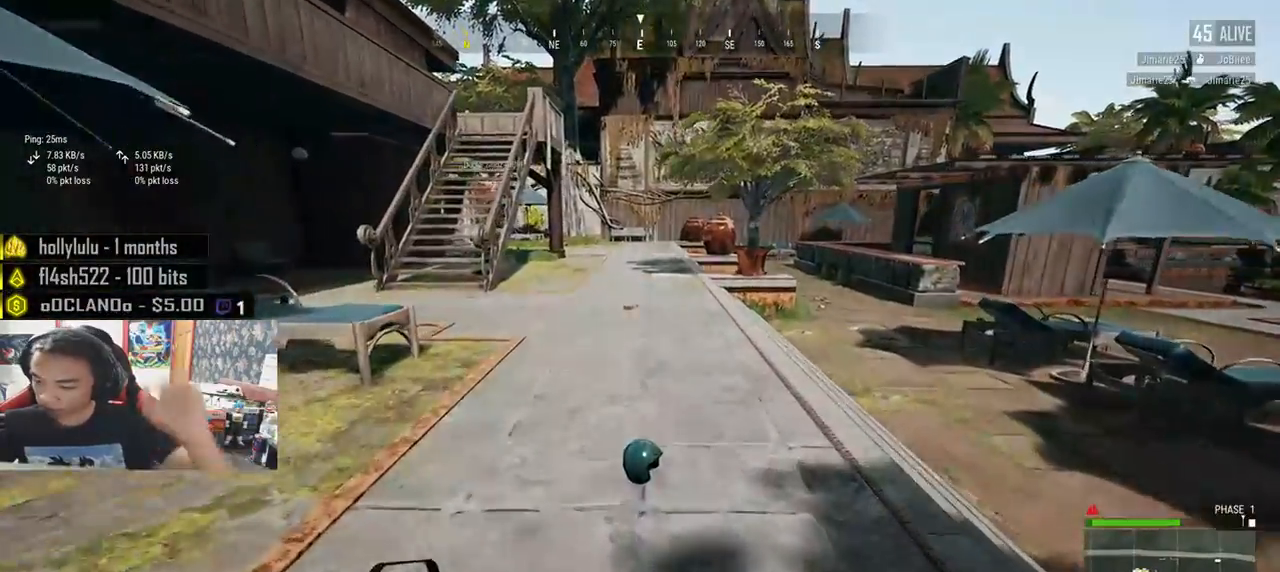
{"keys": ["shift", "w"], "mouse": [], "events": []}
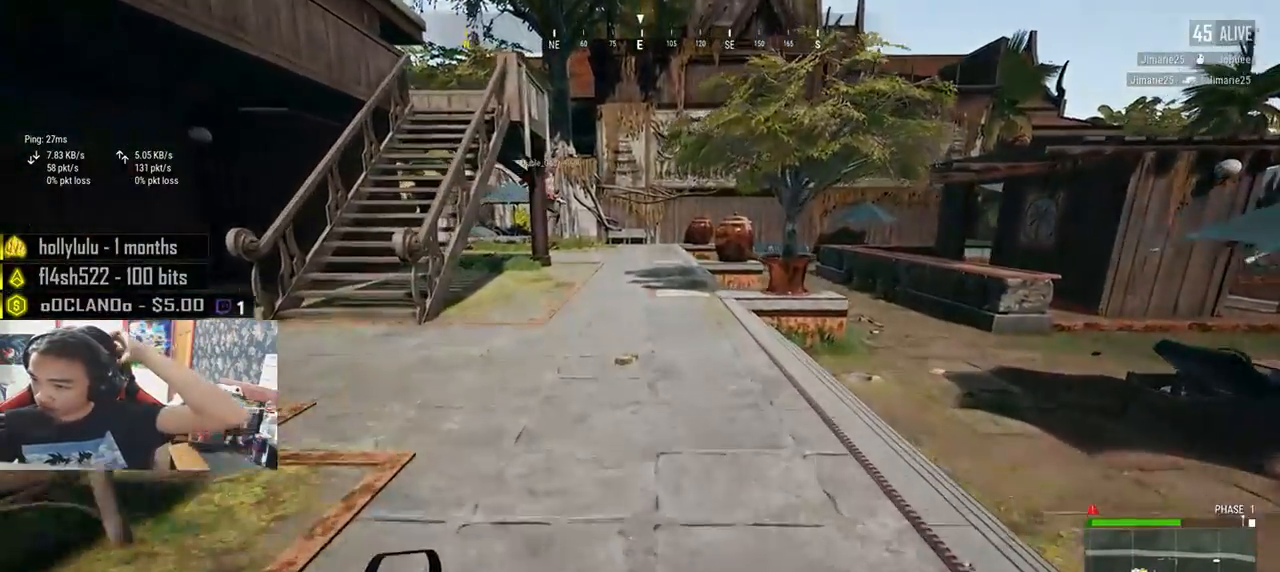
{"keys": ["shift", "w"], "mouse": [], "events": []}
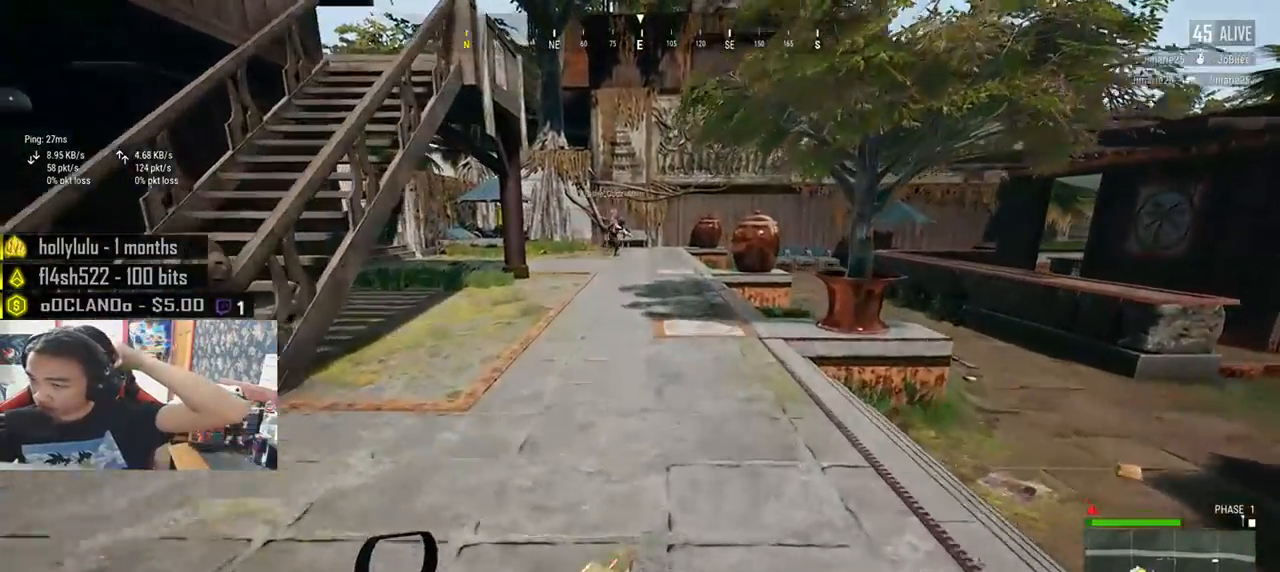
{"keys": ["shift", "w"], "mouse": [], "events": []}
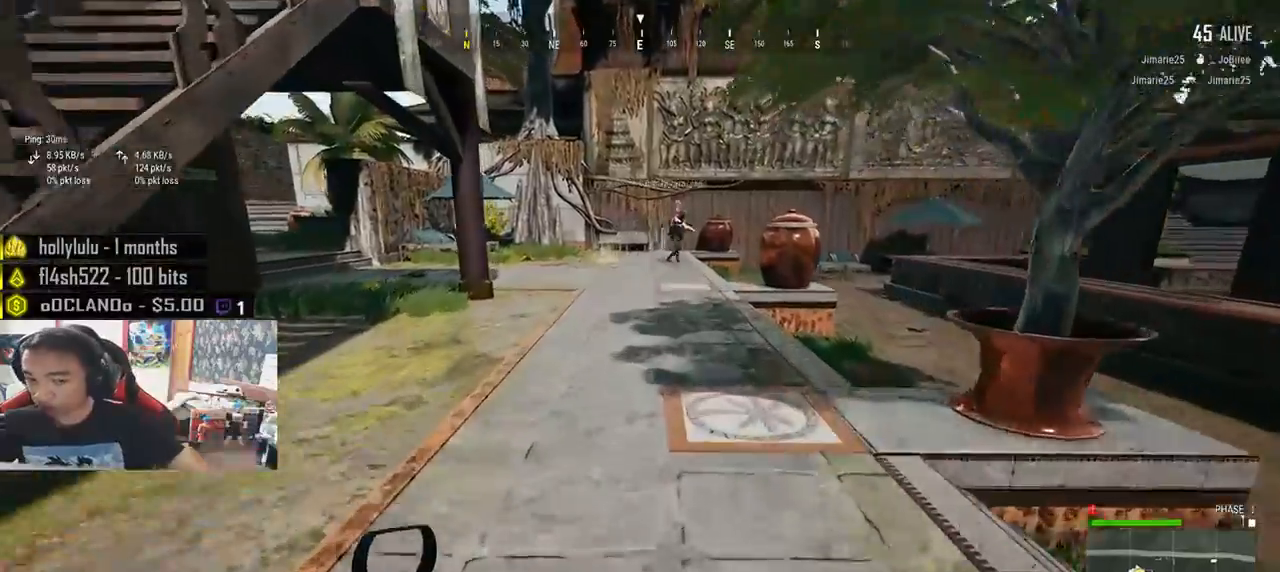
{"keys": ["d"], "mouse": [], "events": [[216, "d", "down"], [216, "shift", "up"], [266, "w", "up"]]}
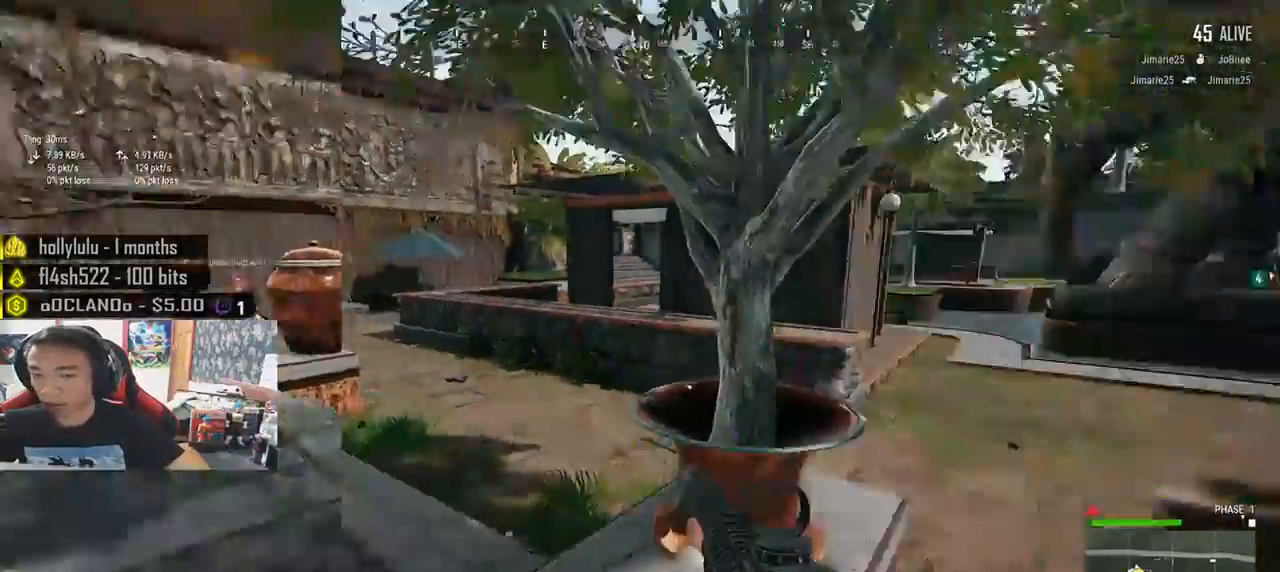
{"keys": ["shift", "w"], "mouse": [], "events": [[50, "a", "down"], [116, "d", "up"], [150, "w", "down"], [216, "a", "up"], [350, "shift", "down"]]}
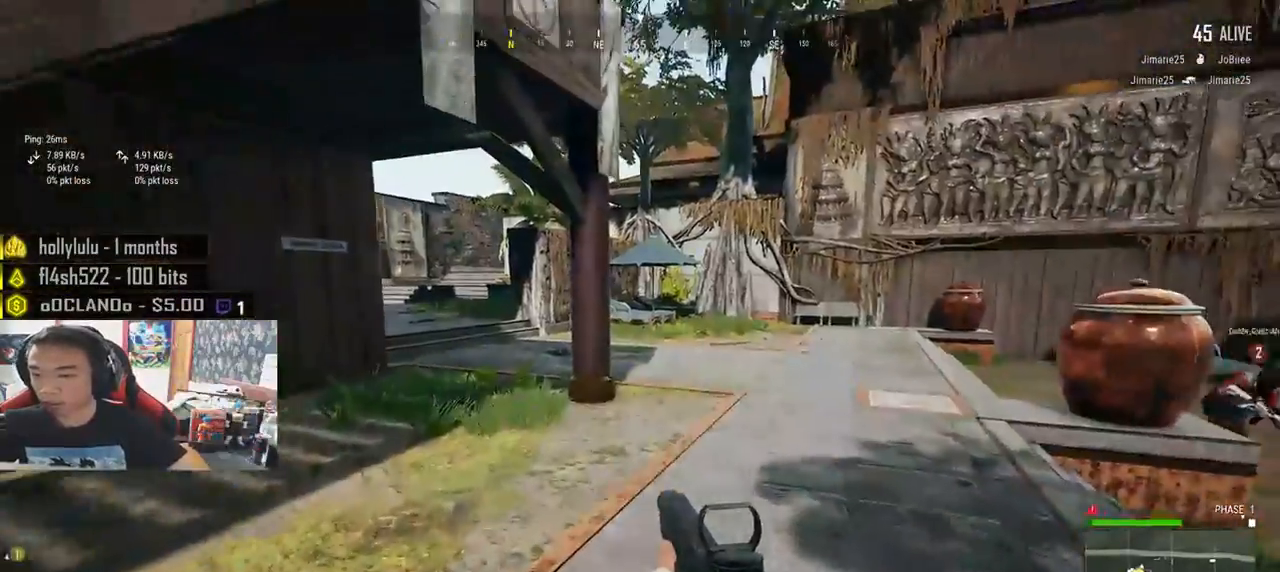
{"keys": ["shift", "w"], "mouse": [], "events": []}
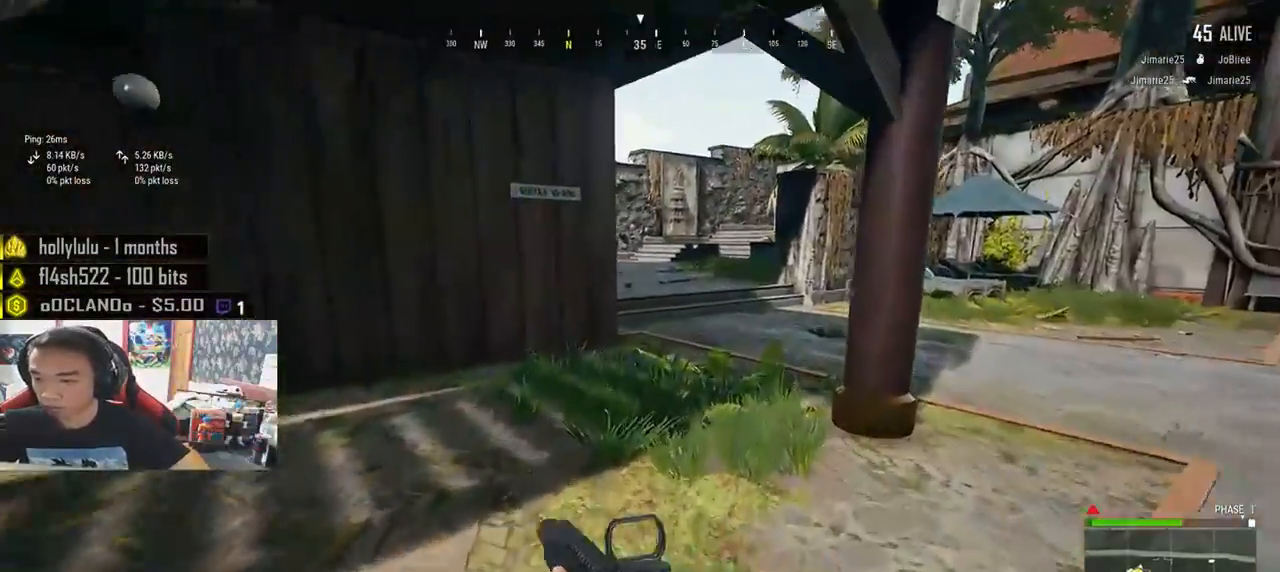
{"keys": ["shift", "w"], "mouse": [], "events": []}
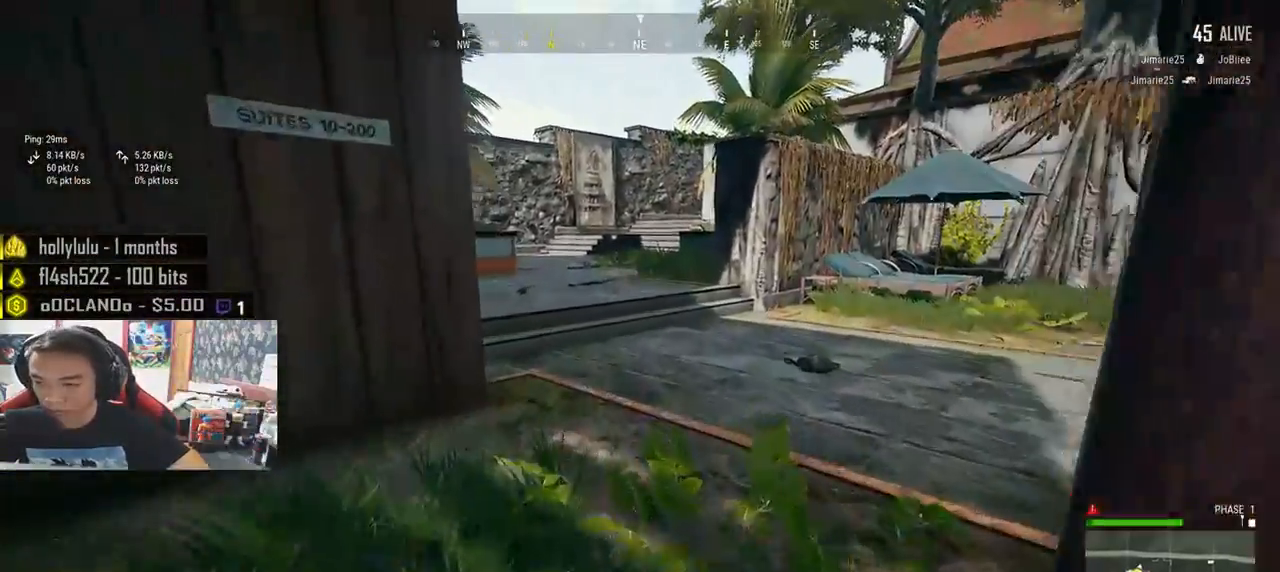
{"keys": ["shift", "w"], "mouse": [], "events": []}
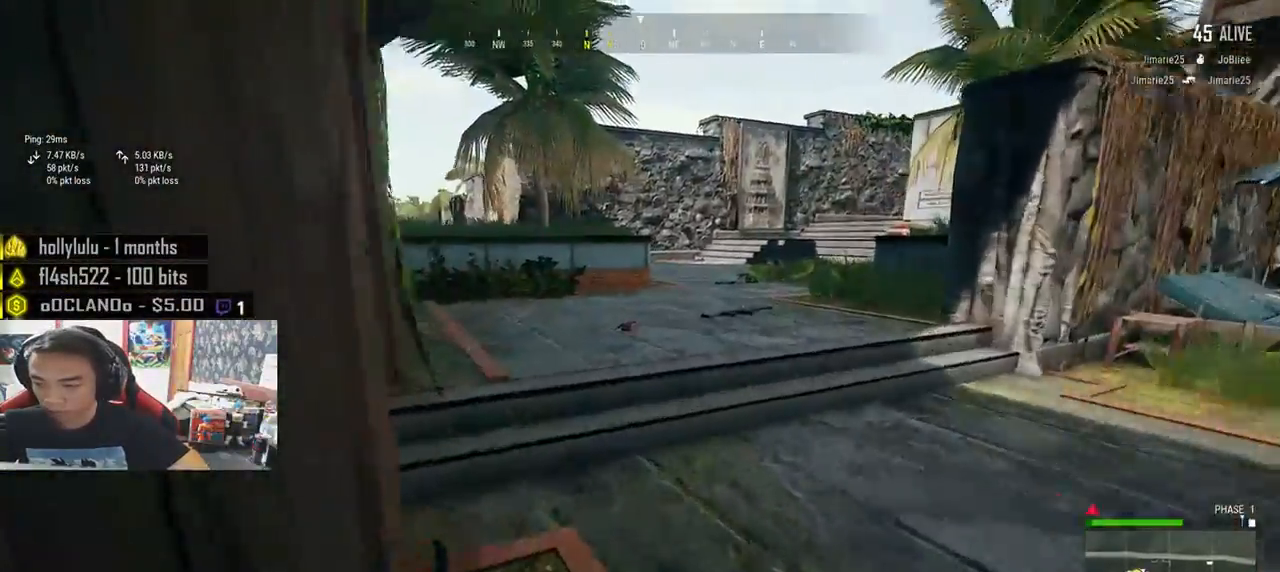
{"keys": ["w"], "mouse": [], "events": [[183, "space", "down"], [200, "shift", "up"], [333, "space", "up"], [366, "tab", "down"], [466, "tab", "up"]]}
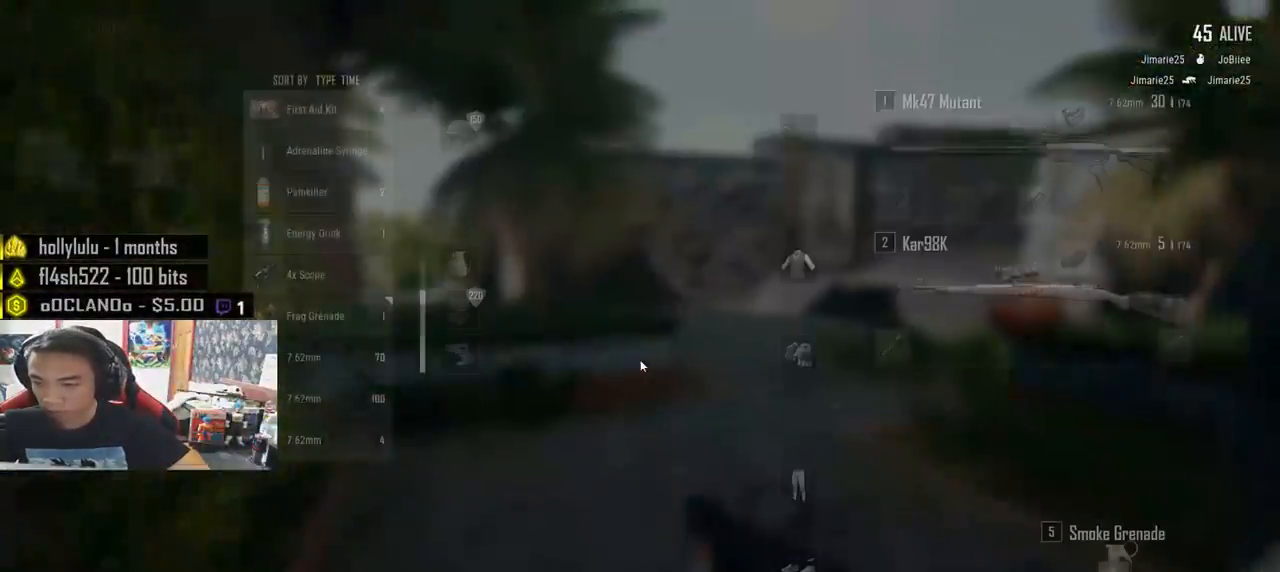
{"keys": ["tab", "w"], "mouse": [], "events": [[466, "tab", "down"]]}
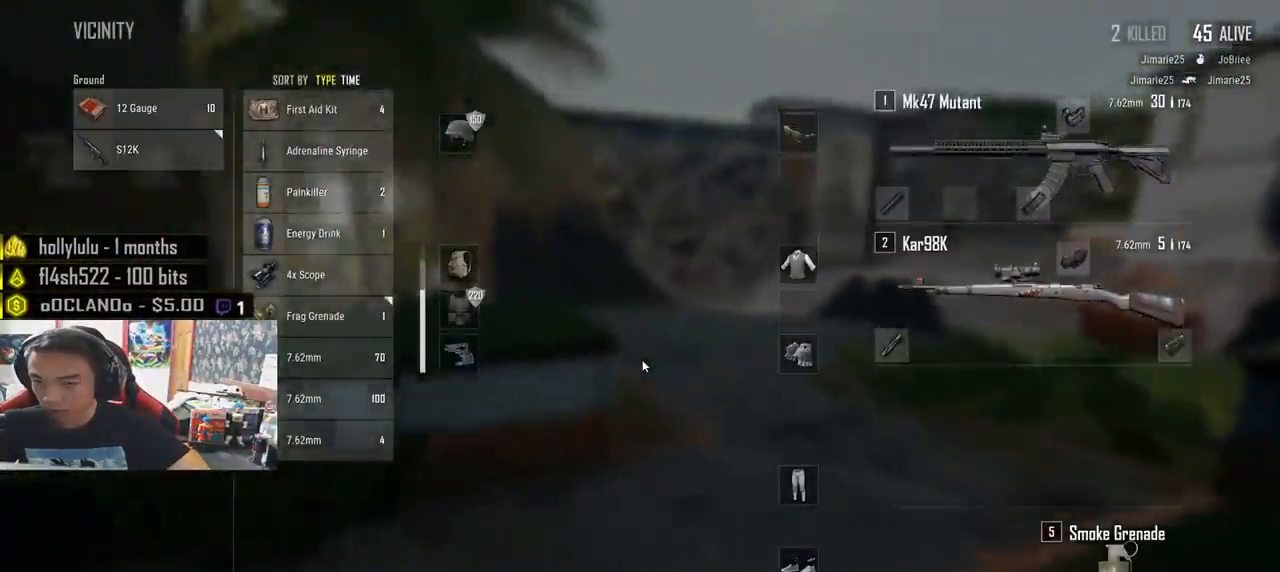
{"keys": ["shift", "w"], "mouse": [], "events": [[33, "tab", "up"], [300, "shift", "down"]]}
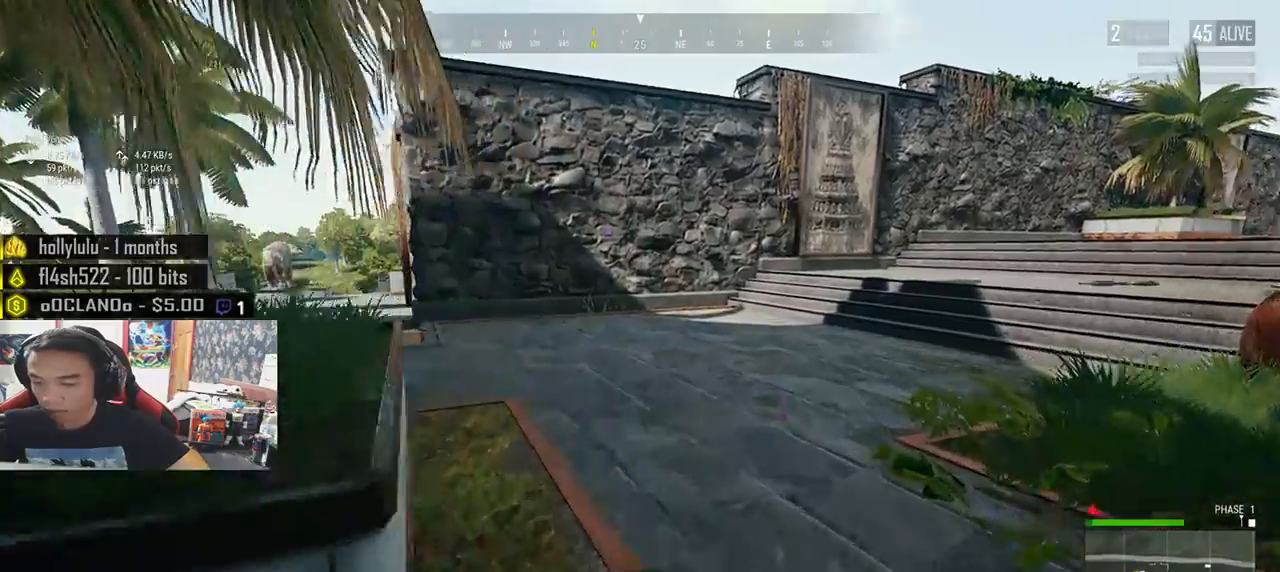
{"keys": ["shift", "w"], "mouse": [], "events": [[100, "d", "down"], [250, "d", "up"]]}
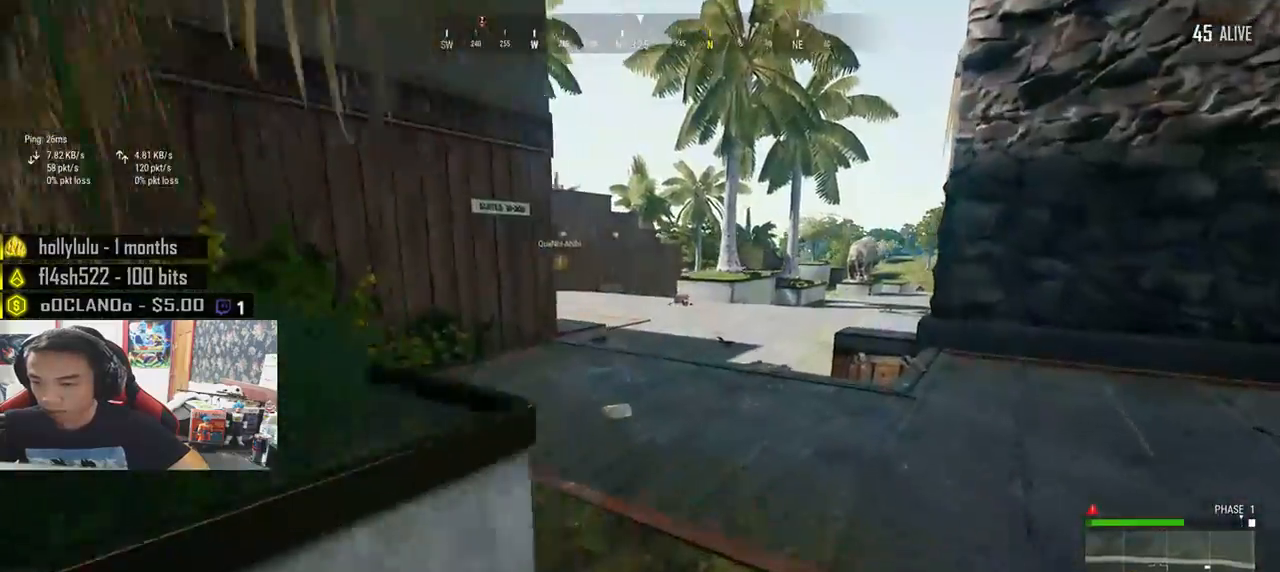
{"keys": ["d", "shift", "w"], "mouse": [], "events": [[100, "d", "down"]]}
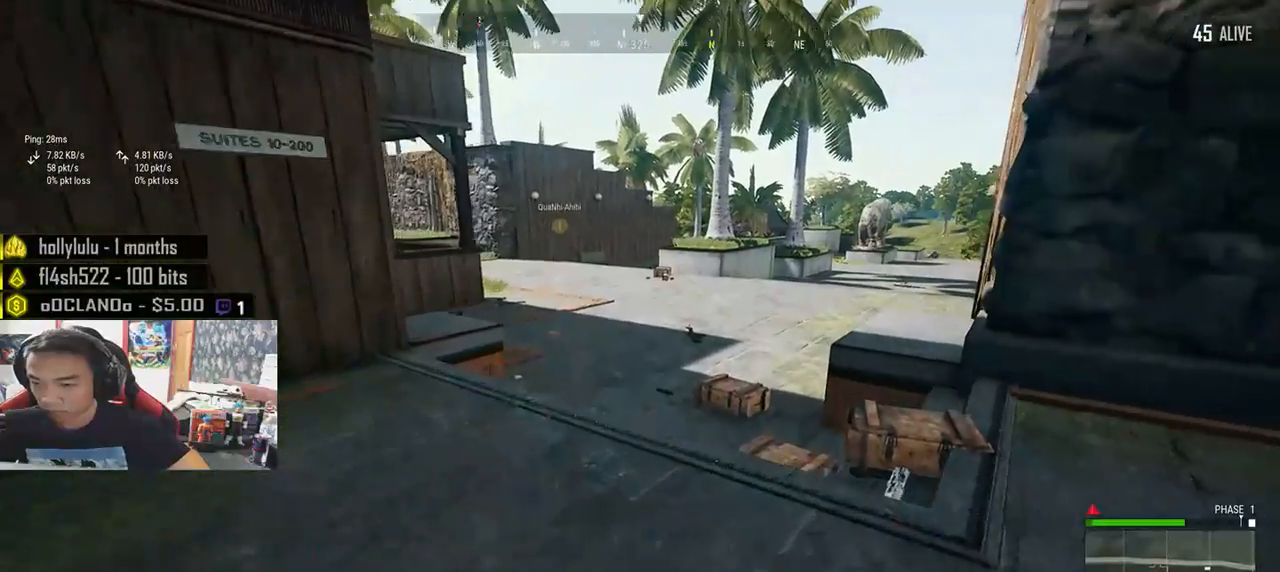
{"keys": ["d", "w"], "mouse": [], "events": [[200, "shift", "up"], [416, "tab", "down"], [500, "tab", "up"]]}
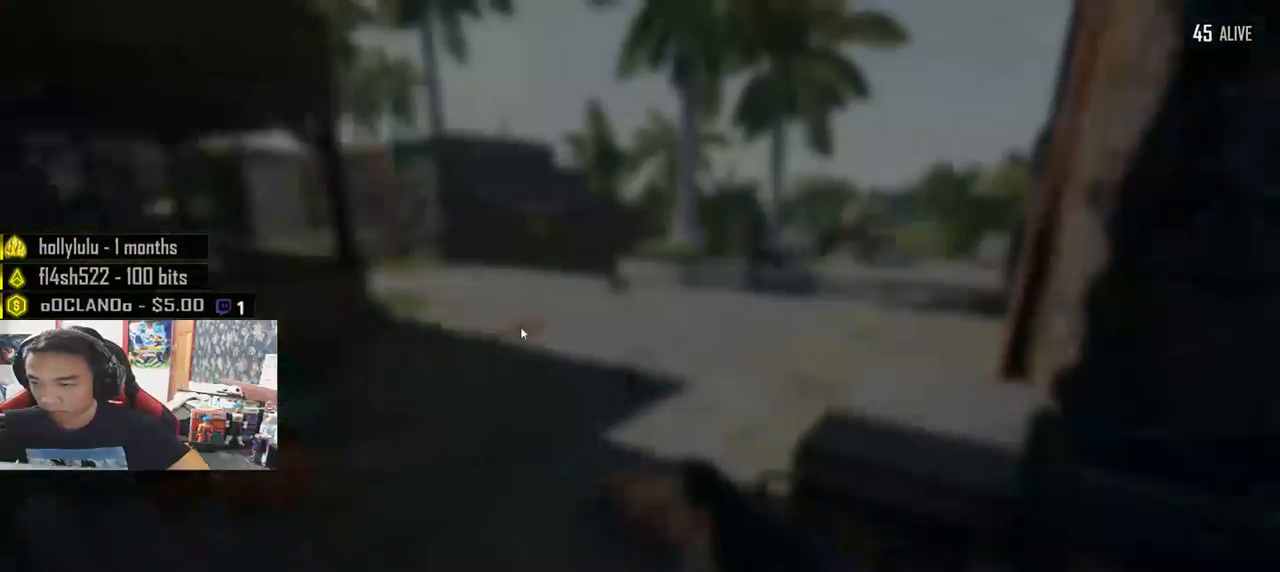
{"keys": ["a", "s"], "mouse": [], "events": [[50, "w", "up"], [150, "s", "down"], [283, "a", "down"], [283, "d", "up"]]}
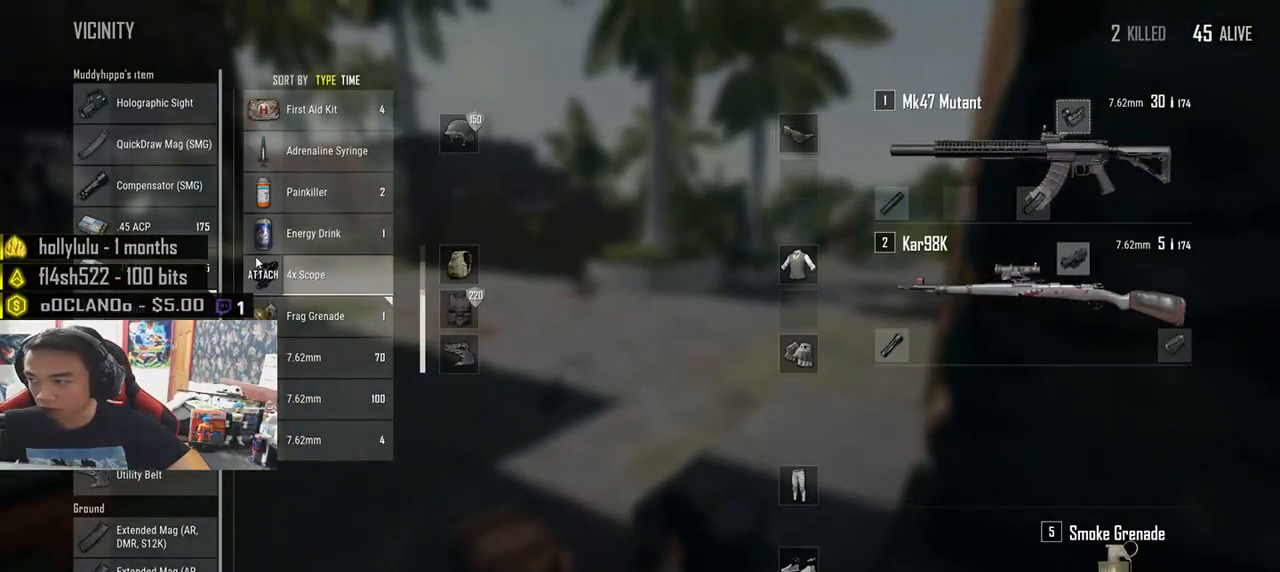
{"keys": ["tab", "w"], "mouse": [], "events": [[16, "s", "up"], [383, "a", "up"], [400, "w", "down"], [500, "tab", "down"]]}
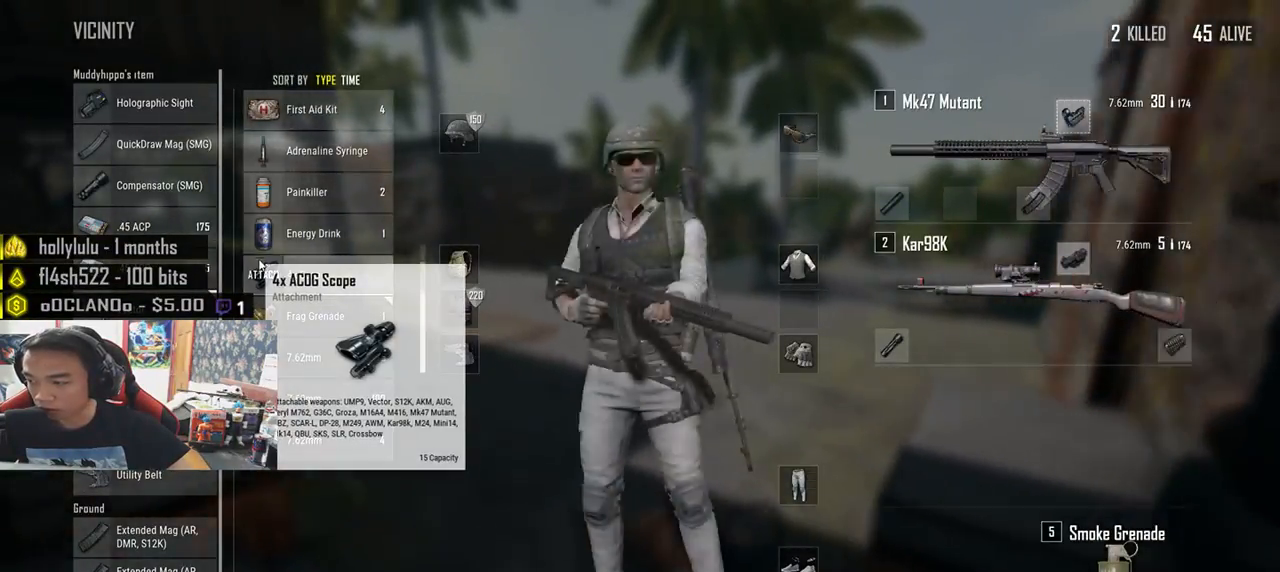
{"keys": ["d"], "mouse": [], "events": [[83, "tab", "up"], [233, "tab", "down"], [350, "tab", "up"], [400, "d", "down"], [433, "w", "up"]]}
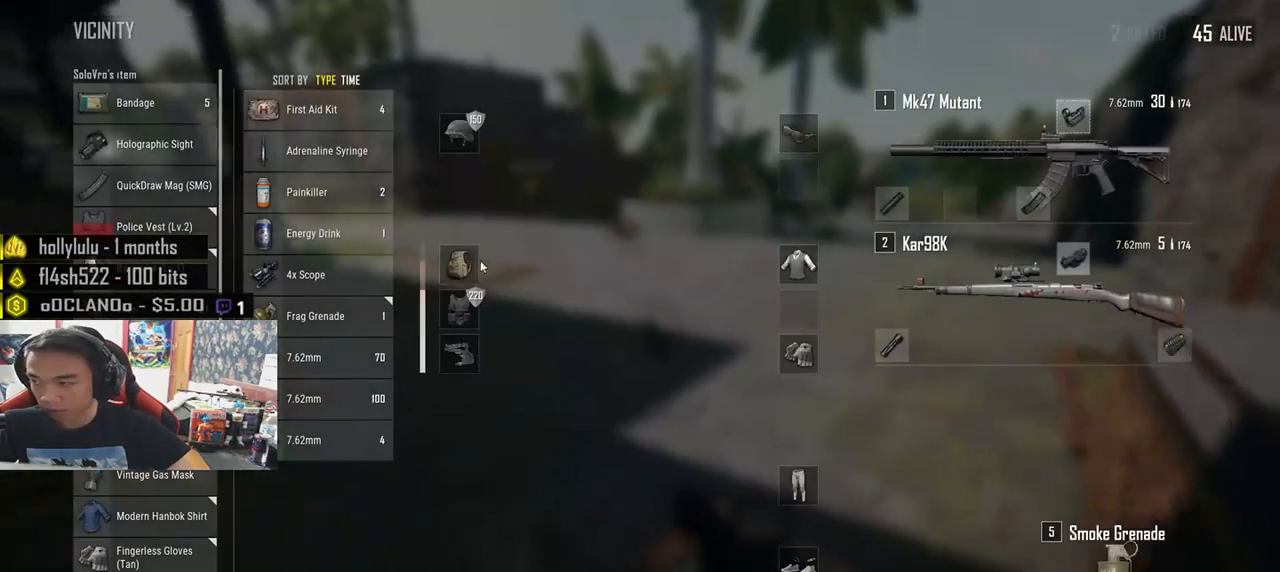
{"keys": ["a"], "mouse": [], "events": [[50, "s", "down"], [183, "a", "down"], [233, "d", "up"], [333, "s", "up"]]}
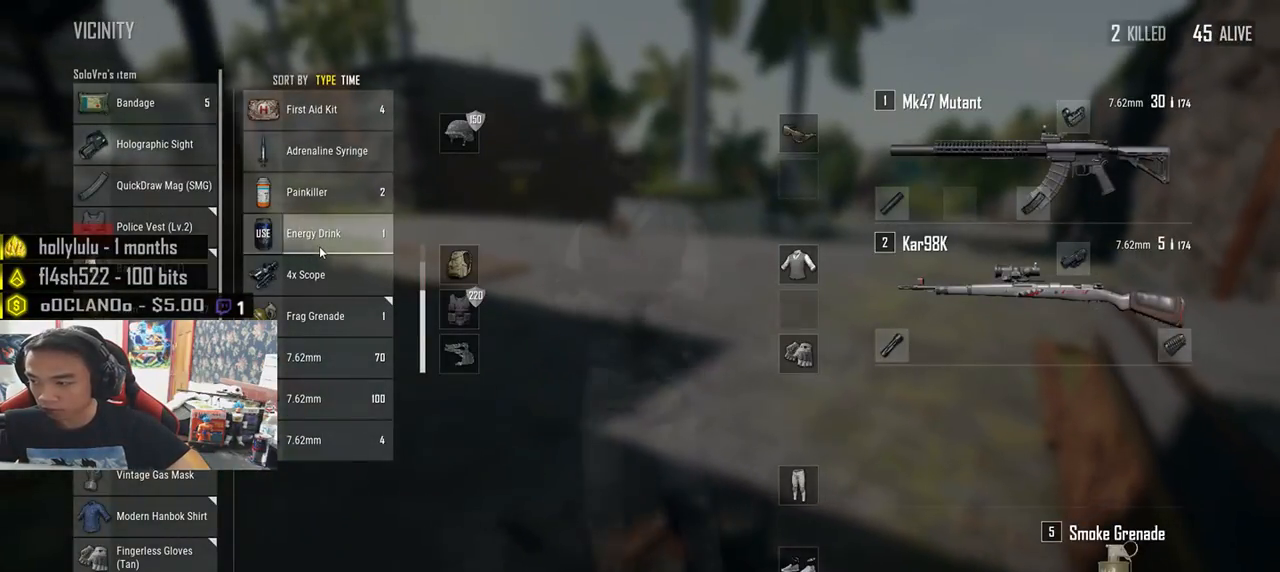
{"keys": ["d"], "mouse": [], "events": [[33, "w", "down"], [50, "a", "up"], [50, "d", "down"], [50, "w", "up"], [316, "a", "down"], [333, "mouse_wheel", "down"], [433, "a", "up"], [433, "mouse_wheel", "up"]]}
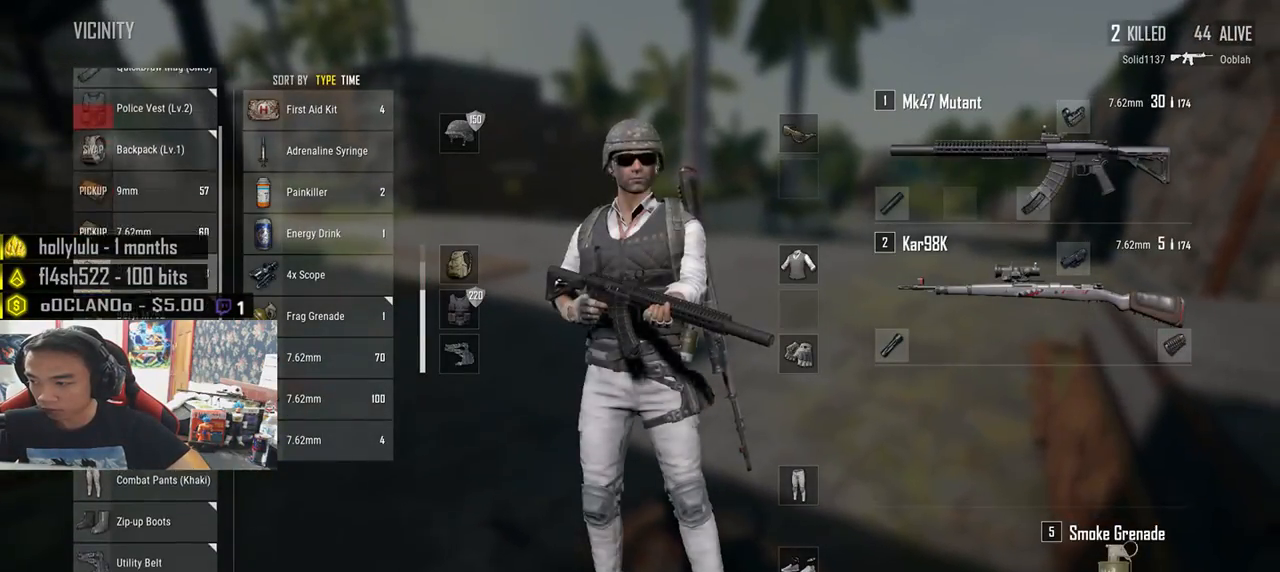
{"keys": [], "mouse": [], "events": [[150, "a", "down"], [150, "d", "up"], [433, "a", "up"]]}
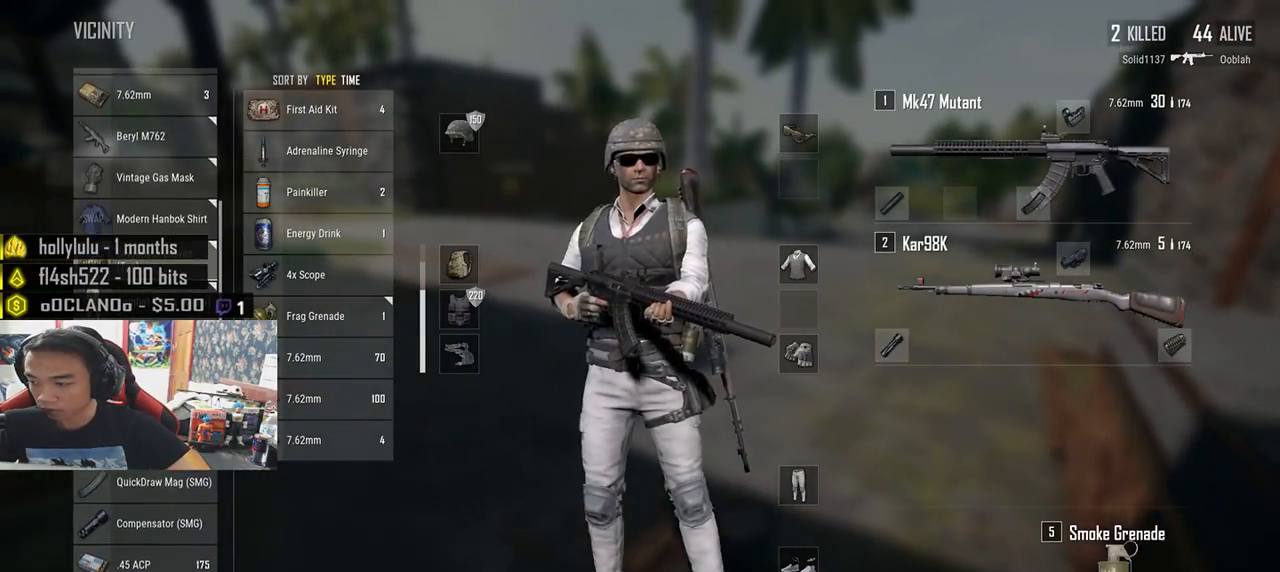
{"keys": ["a"], "mouse": [], "events": [[66, "d", "down"], [183, "mouse_wheel", "down"], [333, "d", "up"], [333, "mouse_wheel", "up"], [366, "a", "down"]]}